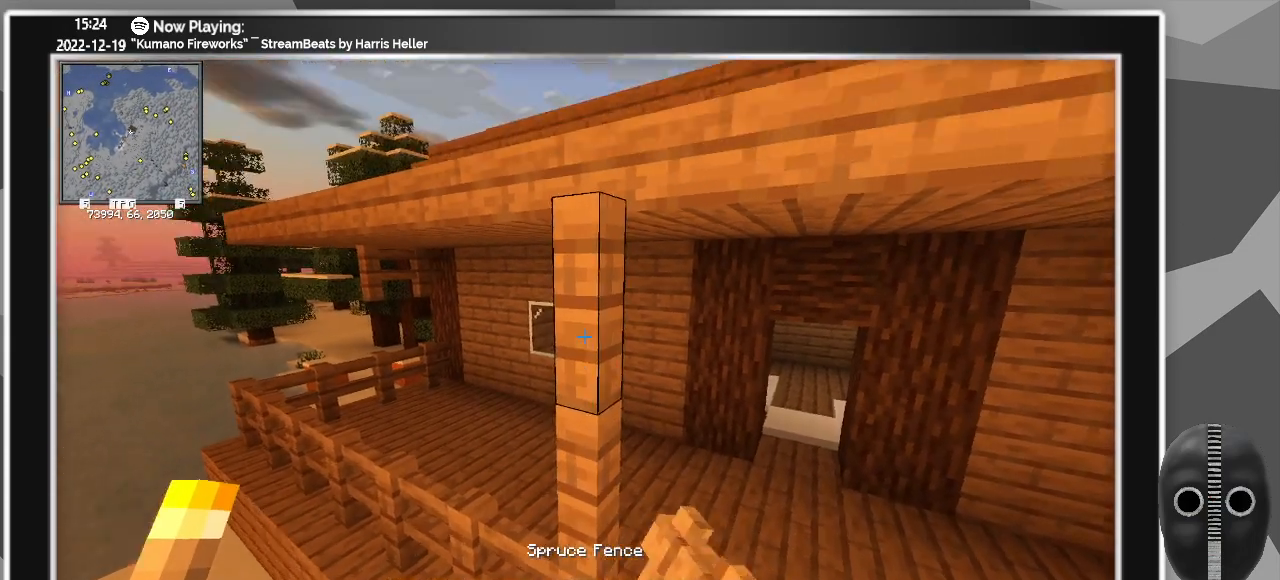
Gameplay with keyboard and mouse; each line is a JSON object with the keys and mouse buttons held at the frame after it. "events" lists presses ("down") and releases ("up") of "a", "ctrl", "d", "escape", "f1", "f10", "f11", "f12", "f2", "f3", "f4", "f5", "f6", "f7", "f8", "f9", "s", "shift", "space", "tab", "w", "mouse_left", "mouse_wheel" and "mouse_right" between this image and that frame as [ms after this image, input, new state], when the widget could be followed in between. "mouse_left", "mouse_wheel", "mouse_right" = the "left", "wheel", "right" buttons of the "mouse" list. No other keys are recorded. Fast repeated clicks can show as one long hold. "wheel" means that the mouse wheel is clicked or scrolled. Mouse movement is not recorded.
{"keys": [], "mouse": [], "events": [[167, "s", "up"], [250, "d", "down"], [350, "d", "up"]]}
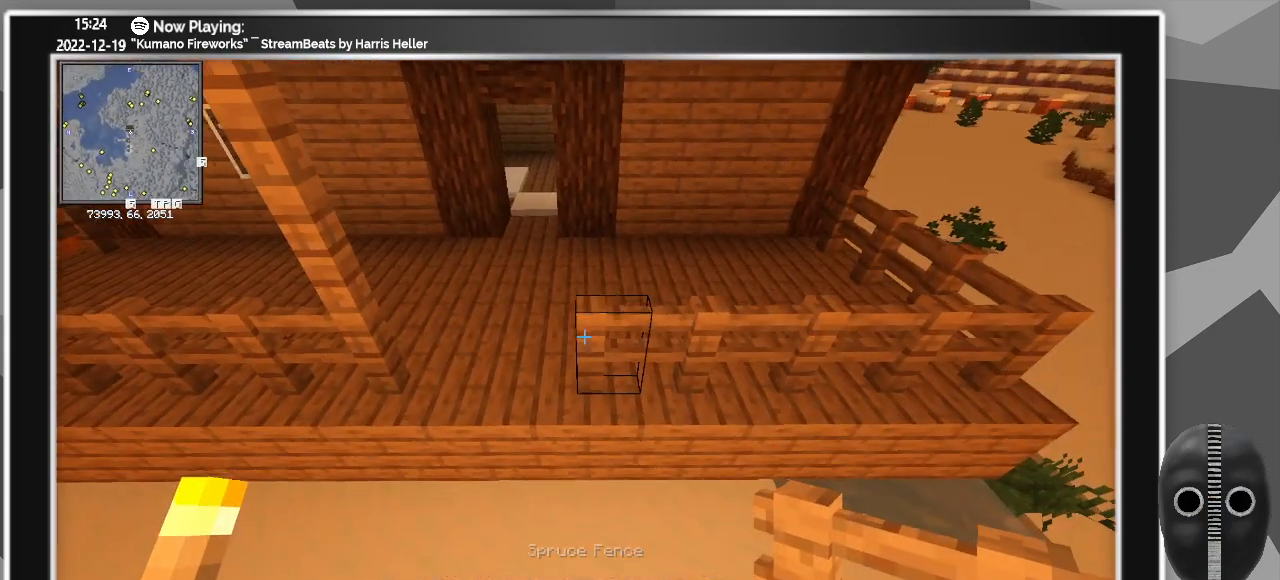
{"keys": [], "mouse": [], "events": [[33, "w", "down"], [133, "w", "up"]]}
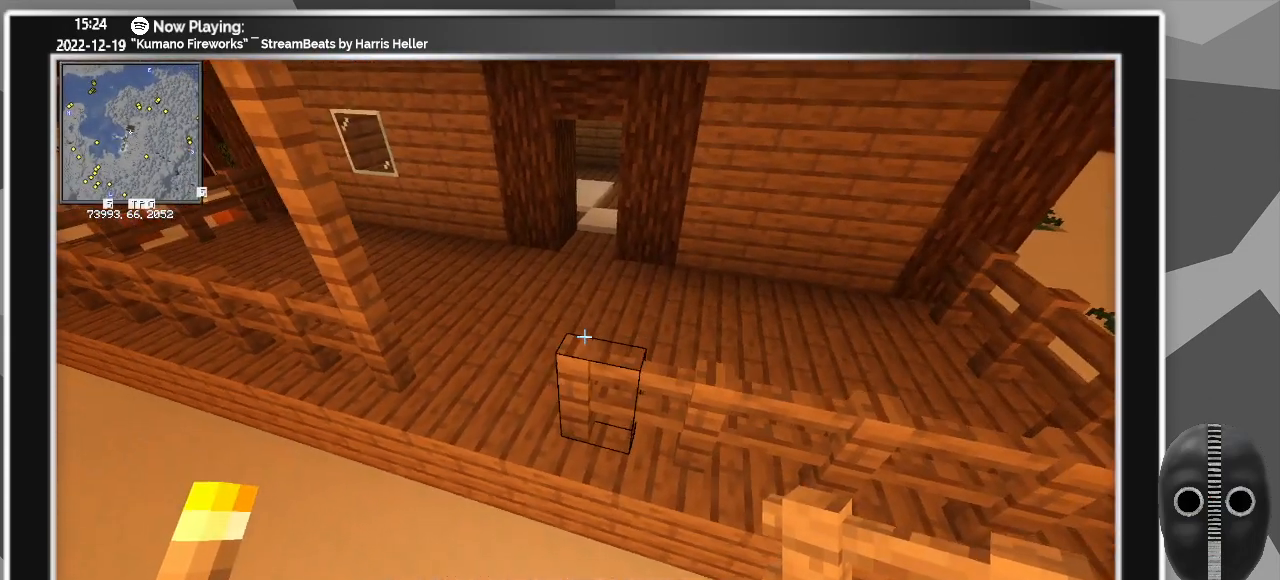
{"keys": [], "mouse": [], "events": [[50, "mouse_right", "down"], [183, "mouse_right", "up"]]}
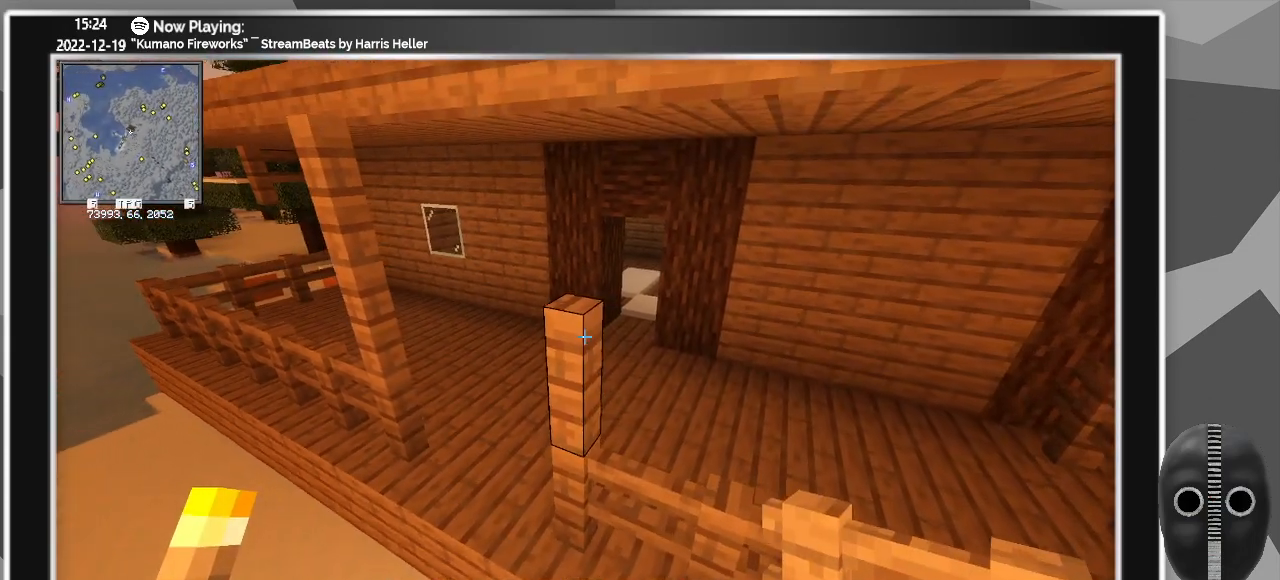
{"keys": [], "mouse": [], "events": [[250, "mouse_right", "down"], [400, "mouse_right", "up"]]}
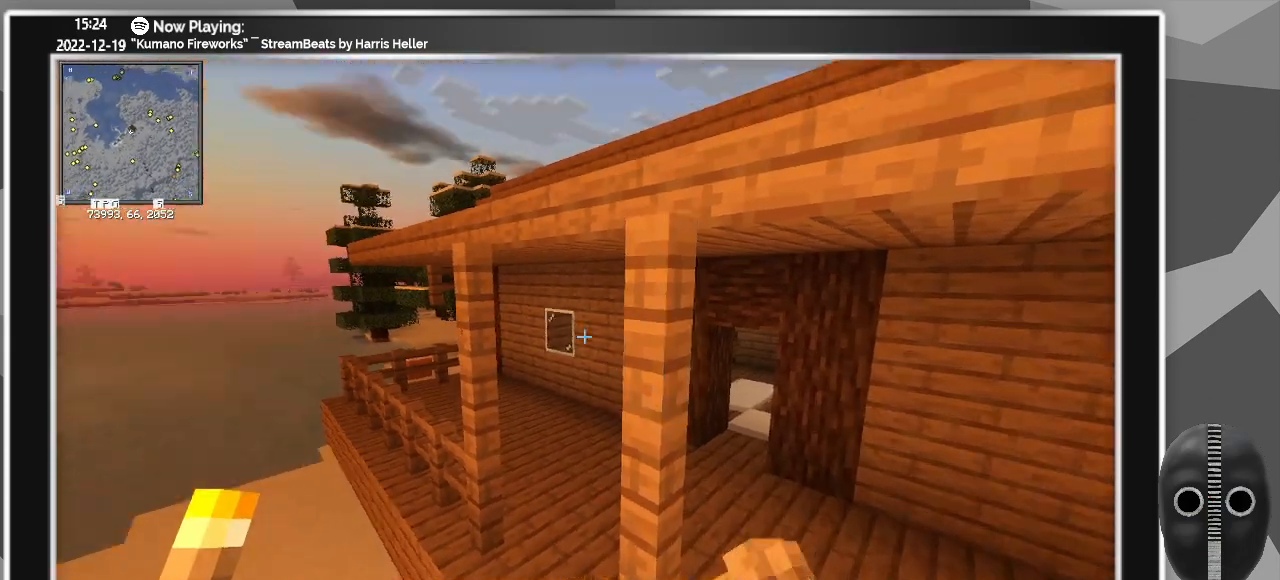
{"keys": [], "mouse": ["right"], "events": [[500, "mouse_right", "down"]]}
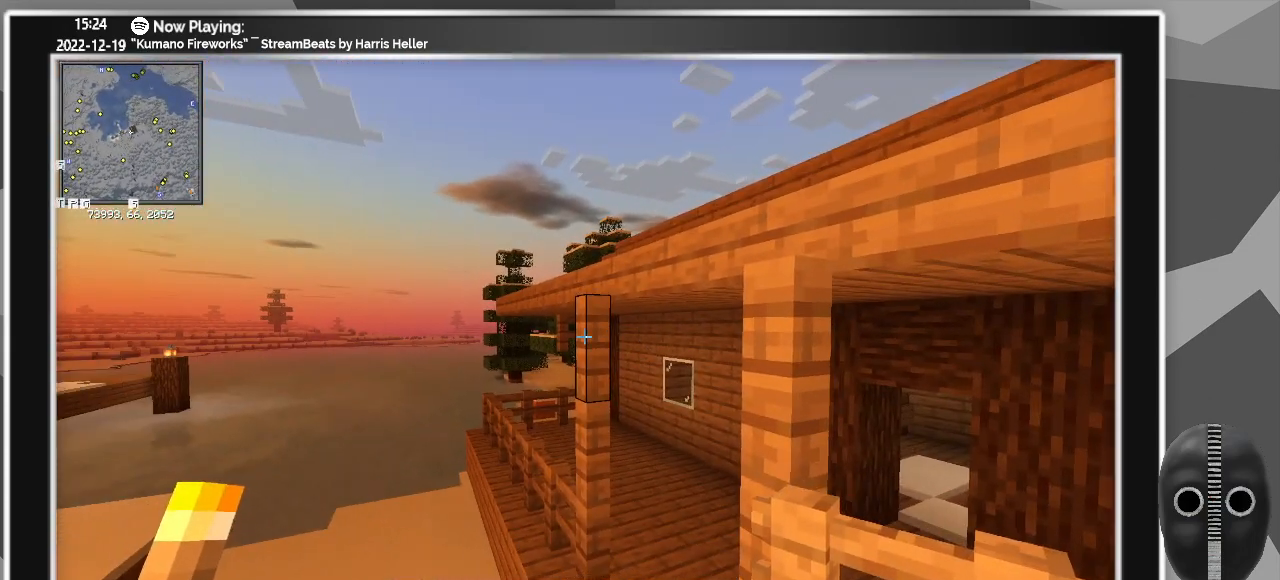
{"keys": [], "mouse": [], "events": [[100, "mouse_right", "up"], [150, "s", "down"], [200, "d", "down"], [383, "d", "up"], [383, "mouse_right", "down"], [383, "s", "up"], [467, "mouse_right", "up"]]}
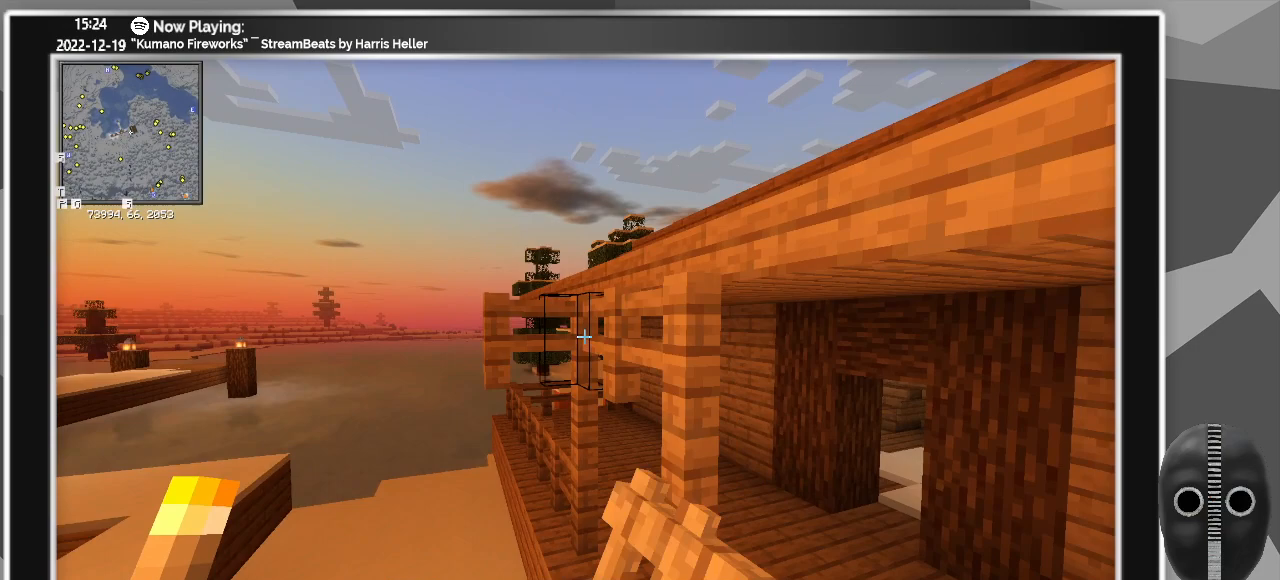
{"keys": [], "mouse": [], "events": [[300, "mouse_left", "down"], [433, "mouse_left", "up"]]}
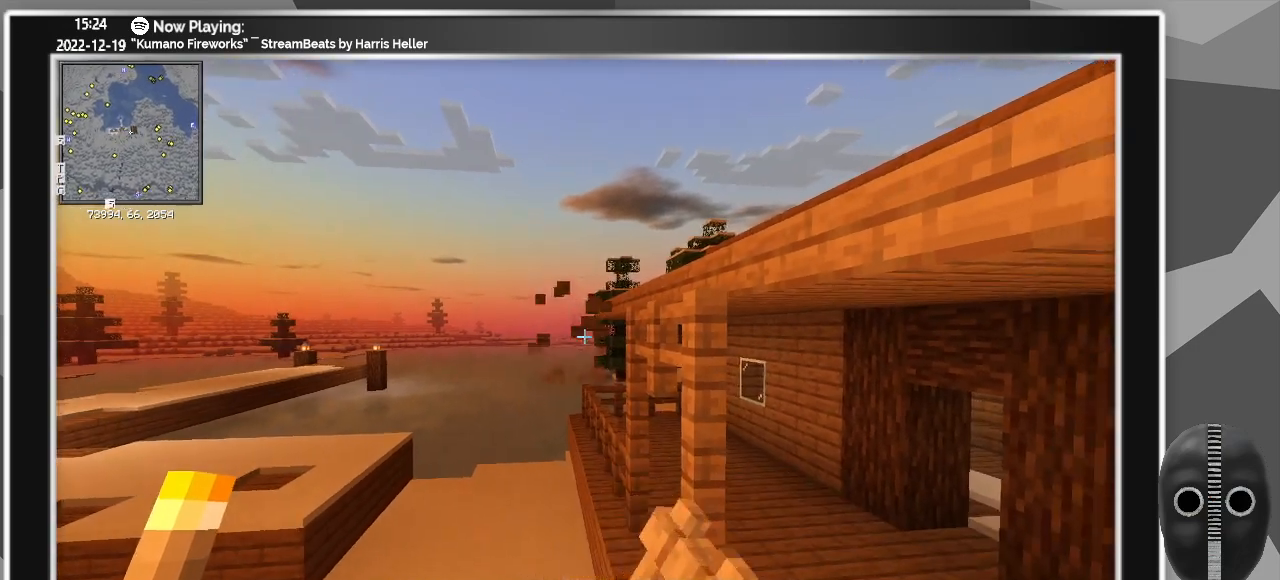
{"keys": ["s"], "mouse": ["right"], "events": [[117, "d", "down"], [167, "d", "up"], [367, "s", "down"], [450, "mouse_right", "down"]]}
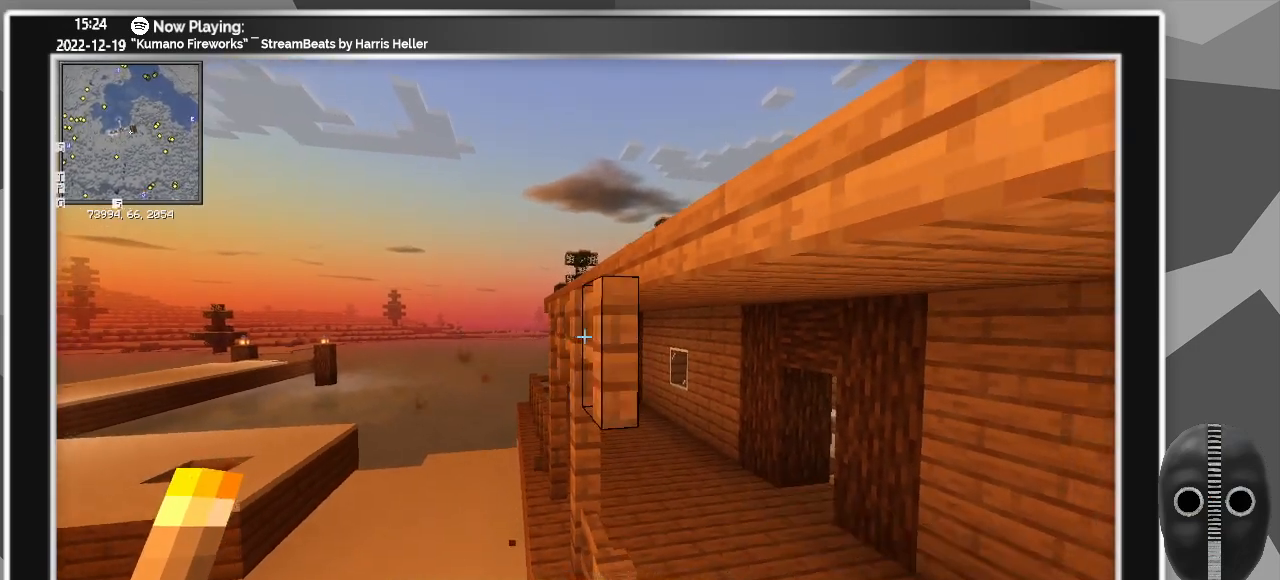
{"keys": [], "mouse": ["right"], "events": [[50, "mouse_right", "up"], [150, "s", "up"], [200, "mouse_right", "down"], [333, "mouse_right", "up"], [417, "mouse_right", "down"]]}
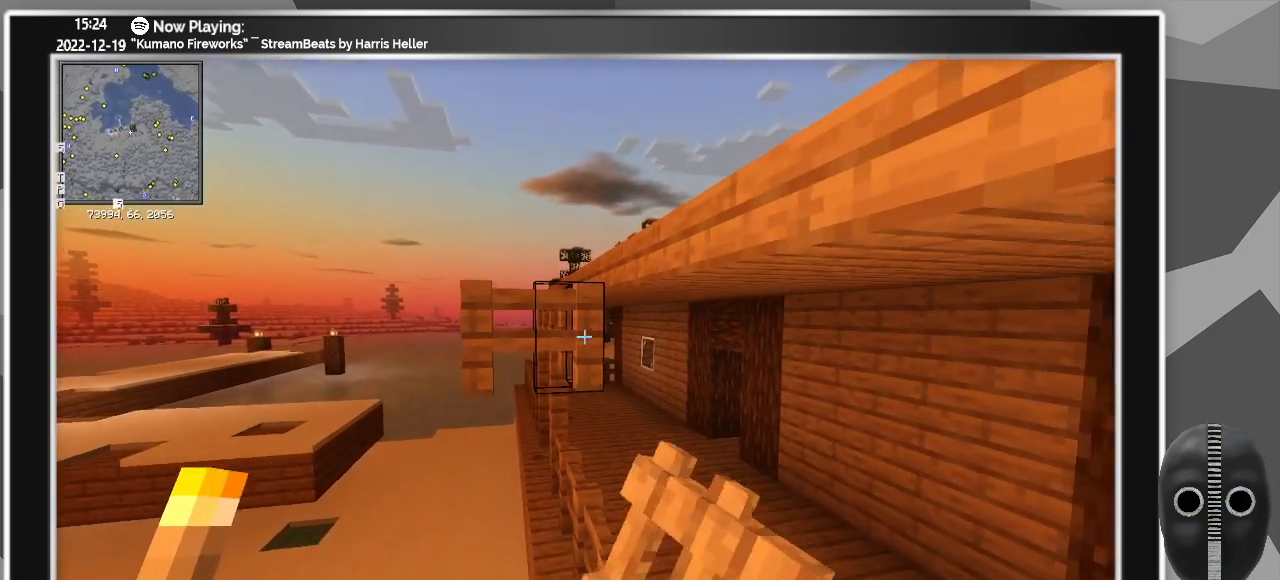
{"keys": [], "mouse": [], "events": [[17, "mouse_right", "up"], [200, "mouse_right", "down"], [350, "mouse_right", "up"]]}
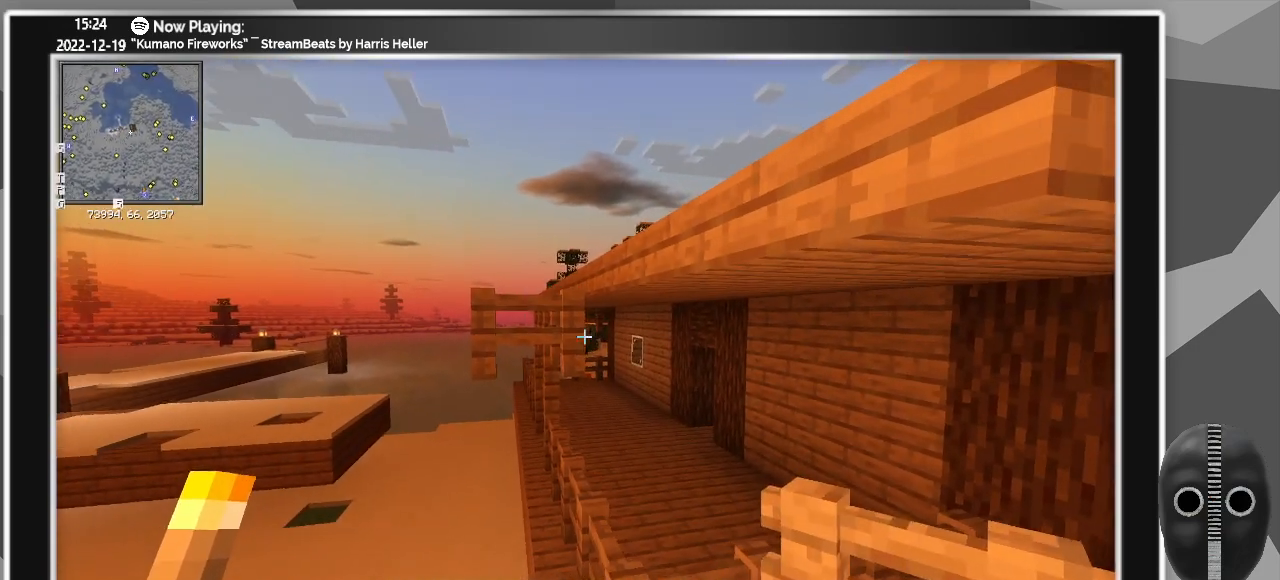
{"keys": [], "mouse": [], "events": [[117, "mouse_right", "down"], [217, "mouse_right", "up"], [317, "mouse_right", "down"], [400, "mouse_right", "up"]]}
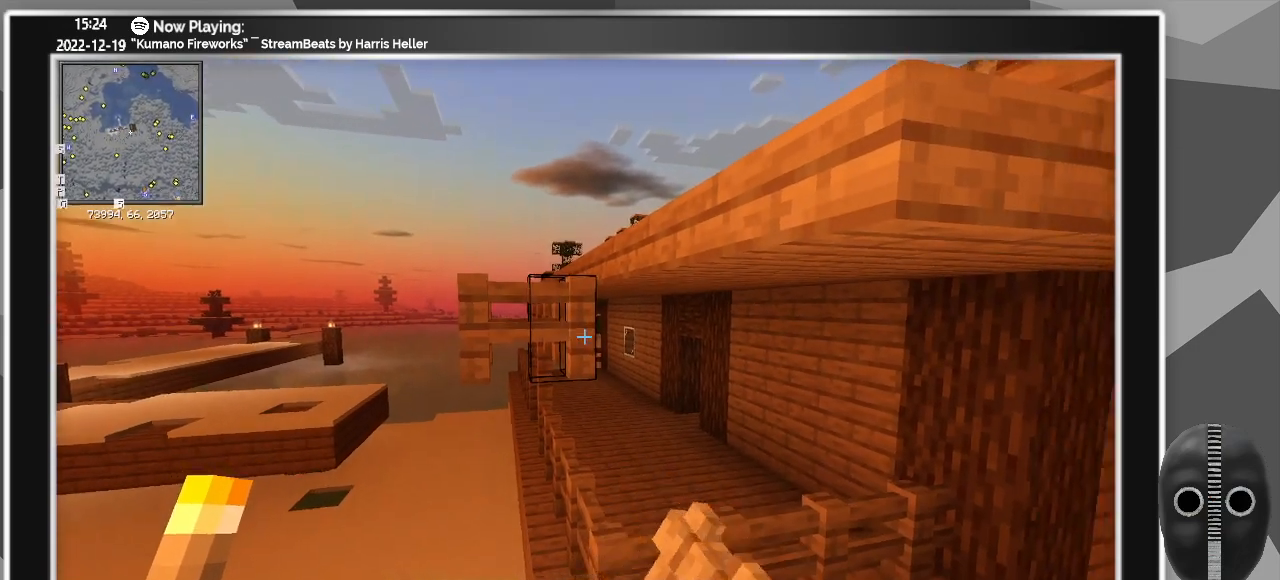
{"keys": ["a", "w"], "mouse": [], "events": [[133, "mouse_right", "down"], [233, "mouse_right", "up"], [333, "w", "down"], [367, "a", "down"]]}
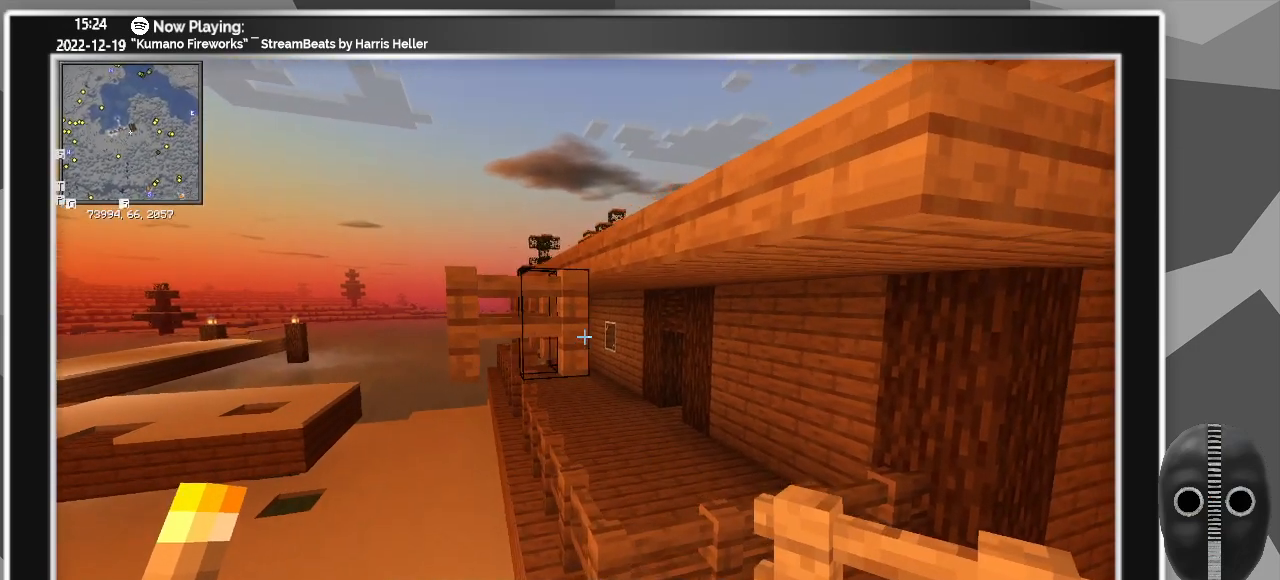
{"keys": [], "mouse": [], "events": [[67, "a", "up"], [117, "mouse_right", "down"], [117, "w", "up"], [217, "mouse_right", "up"]]}
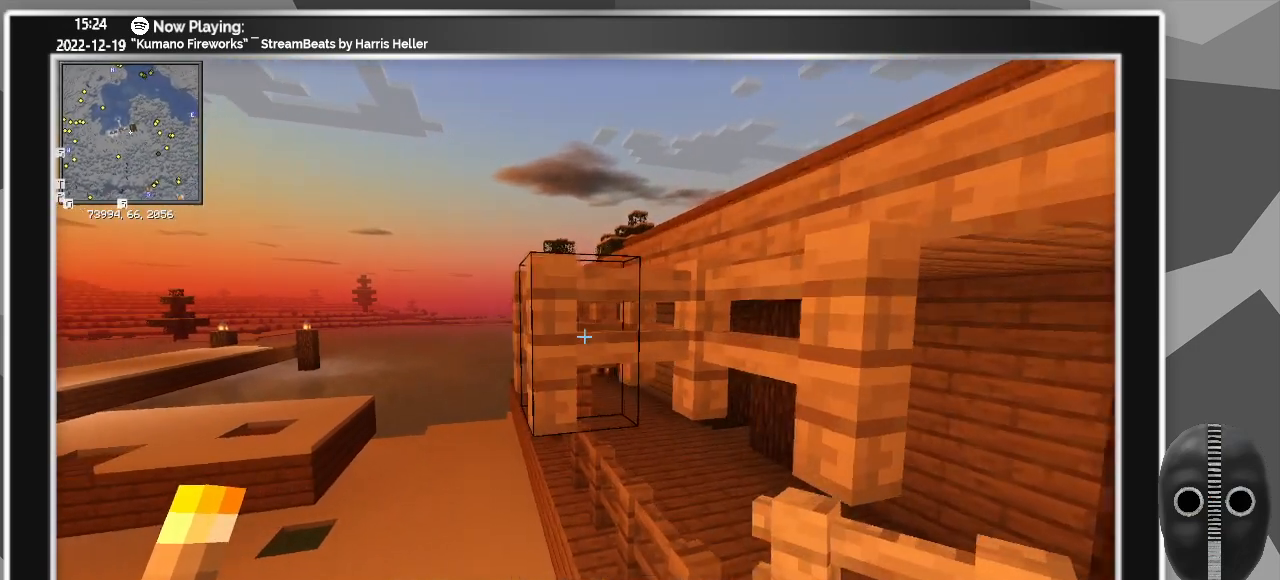
{"keys": [], "mouse": [], "events": [[167, "mouse_left", "down"], [267, "mouse_left", "up"], [367, "mouse_left", "down"], [467, "mouse_left", "up"]]}
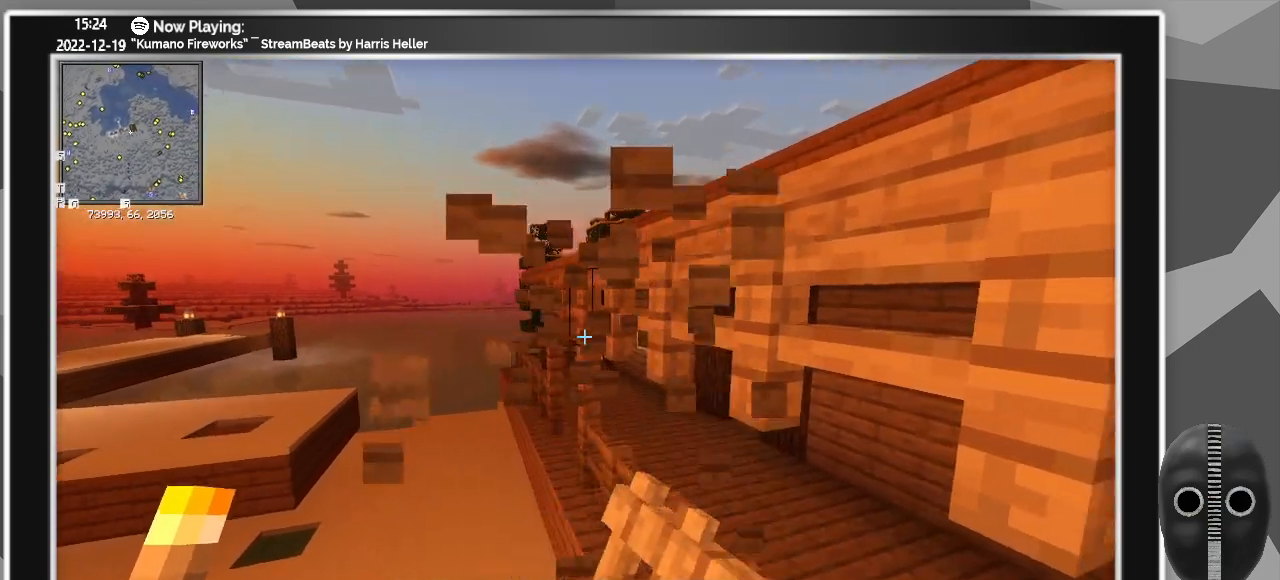
{"keys": [], "mouse": [], "events": []}
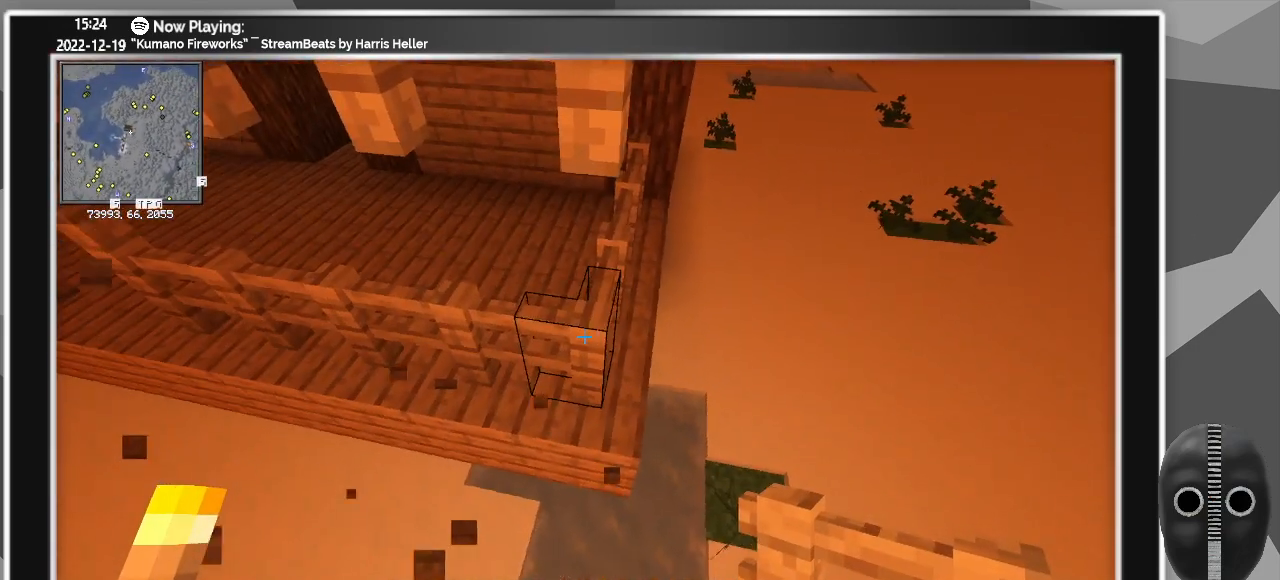
{"keys": ["d", "w"], "mouse": [], "events": [[300, "mouse_right", "down"], [383, "d", "down"], [383, "mouse_right", "up"], [433, "w", "down"]]}
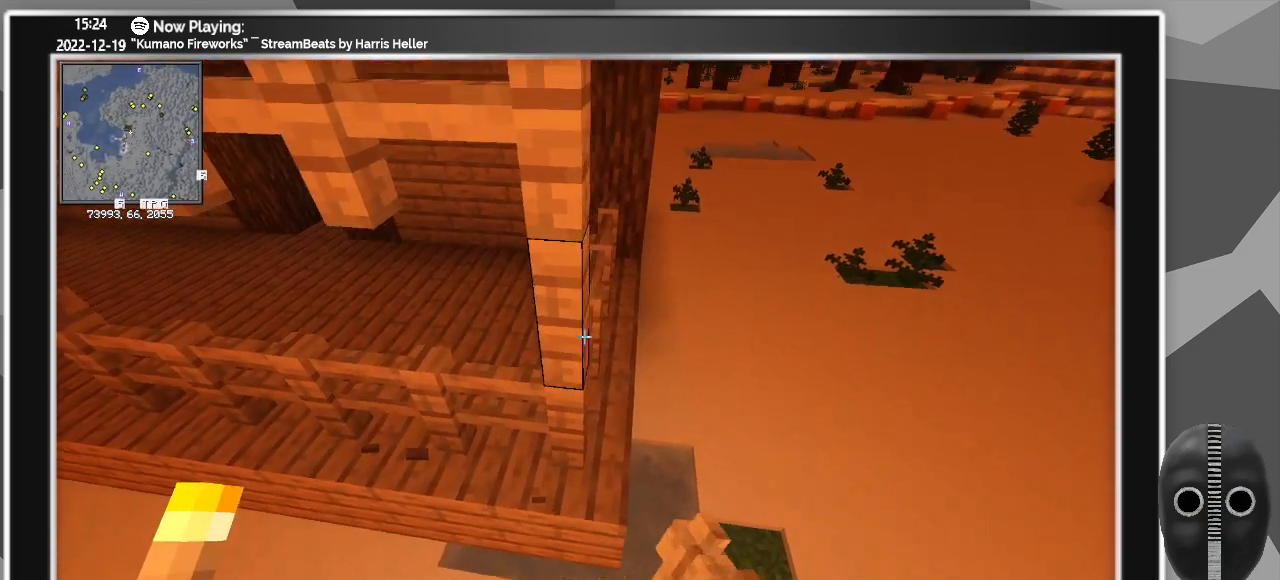
{"keys": [], "mouse": [], "events": [[117, "d", "up"], [317, "w", "up"]]}
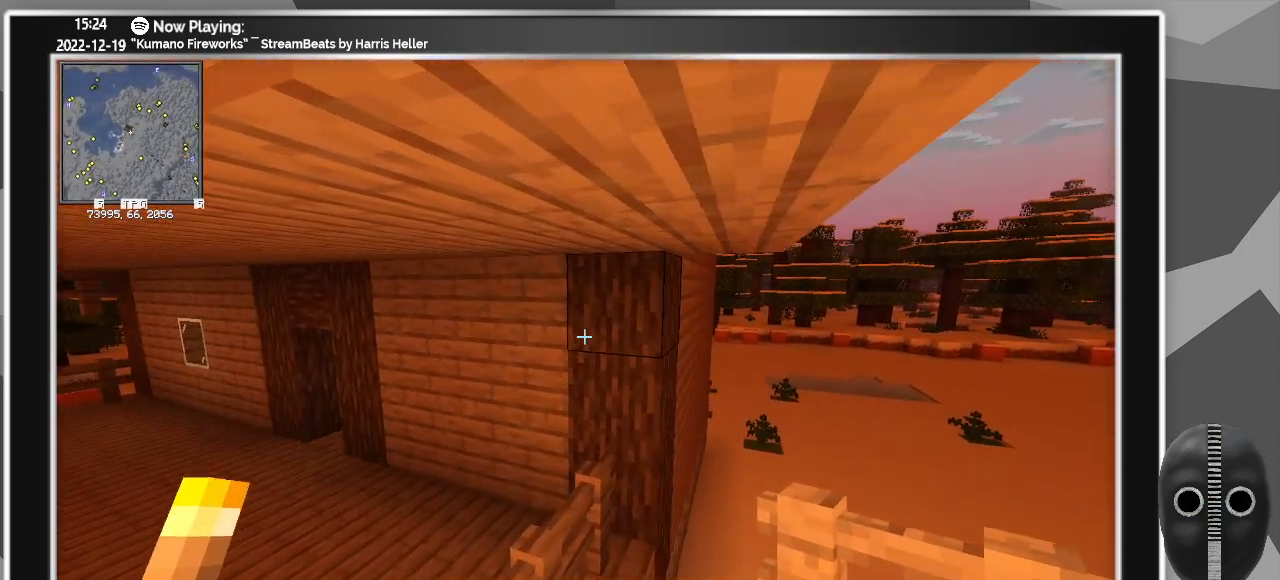
{"keys": ["s"], "mouse": ["right"], "events": [[133, "a", "down"], [133, "mouse_right", "down"], [200, "a", "up"], [233, "mouse_right", "up"], [283, "s", "down"], [483, "mouse_right", "down"]]}
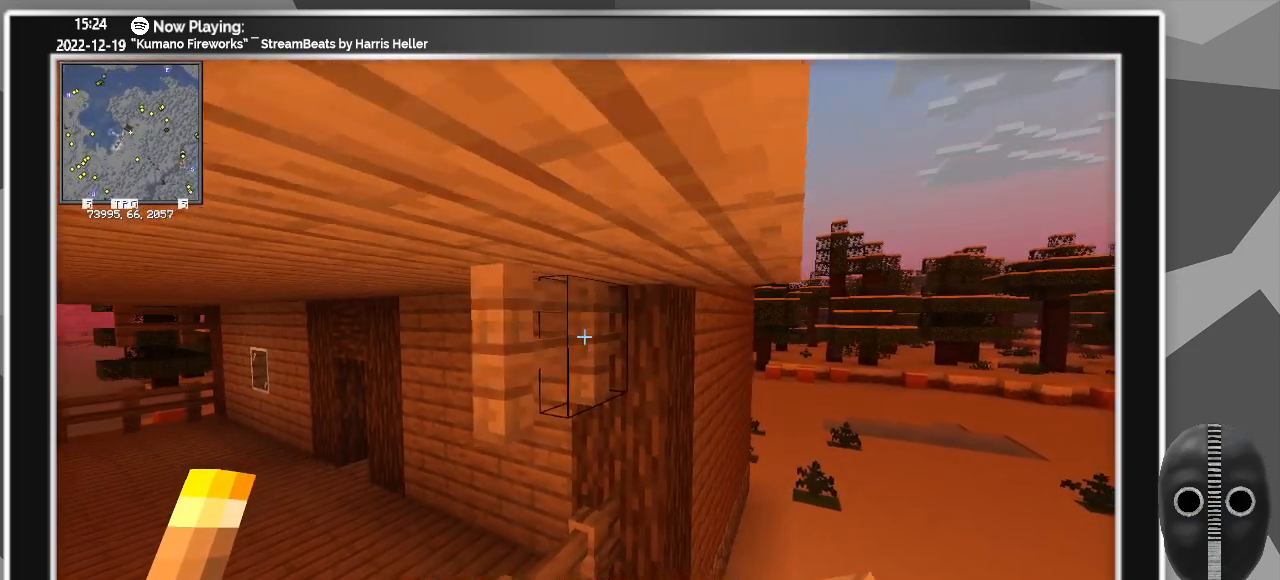
{"keys": [], "mouse": [], "events": [[67, "mouse_right", "up"], [67, "s", "up"]]}
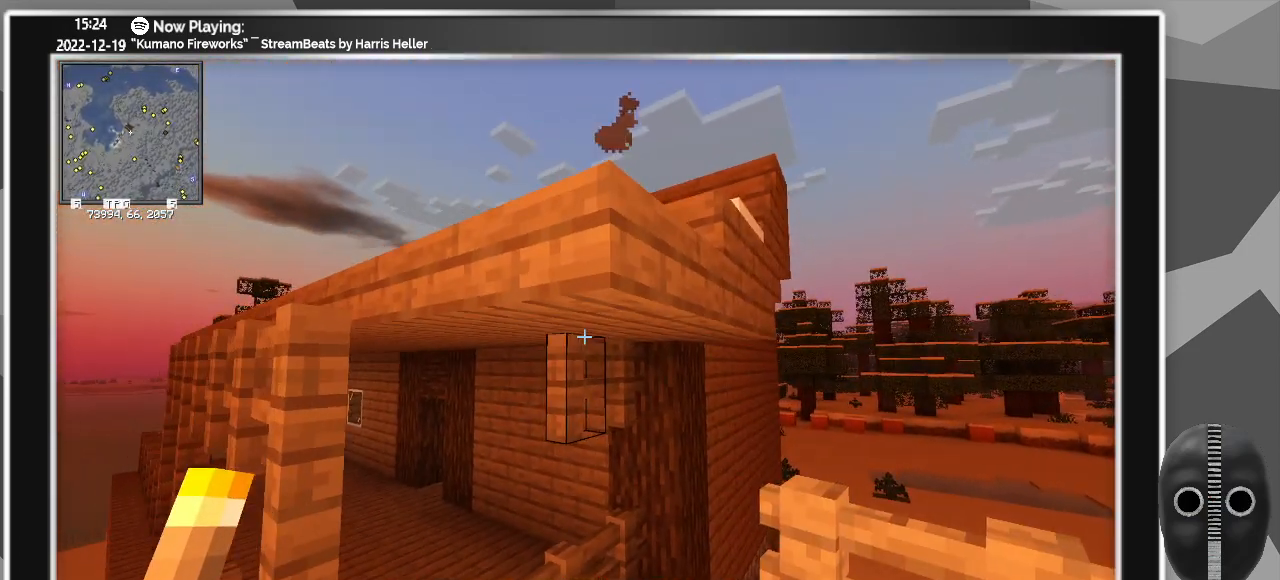
{"keys": [], "mouse": [], "events": []}
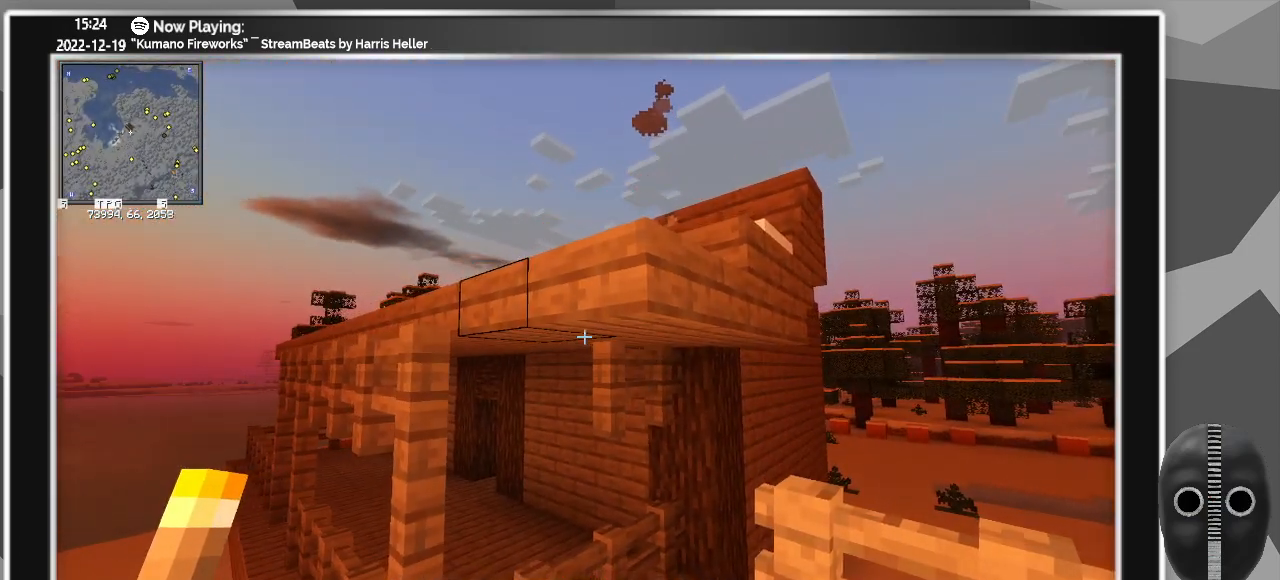
{"keys": ["a", "w"], "mouse": [], "events": [[133, "mouse_right", "down"], [283, "a", "down"], [283, "mouse_right", "up"], [283, "w", "down"]]}
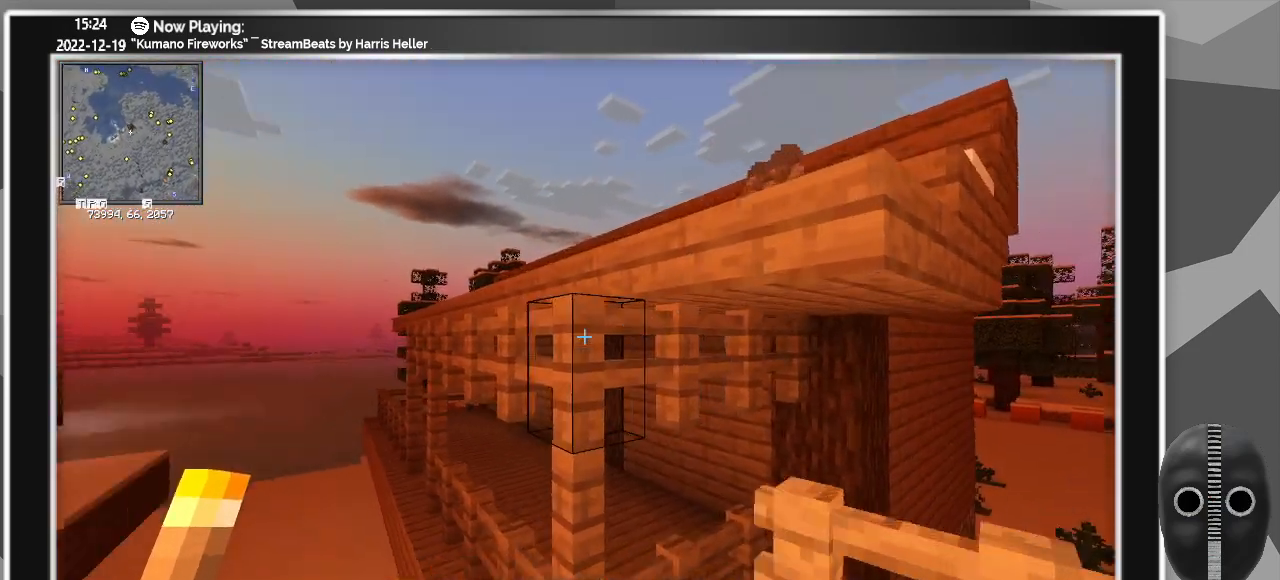
{"keys": ["a", "w"], "mouse": [], "events": []}
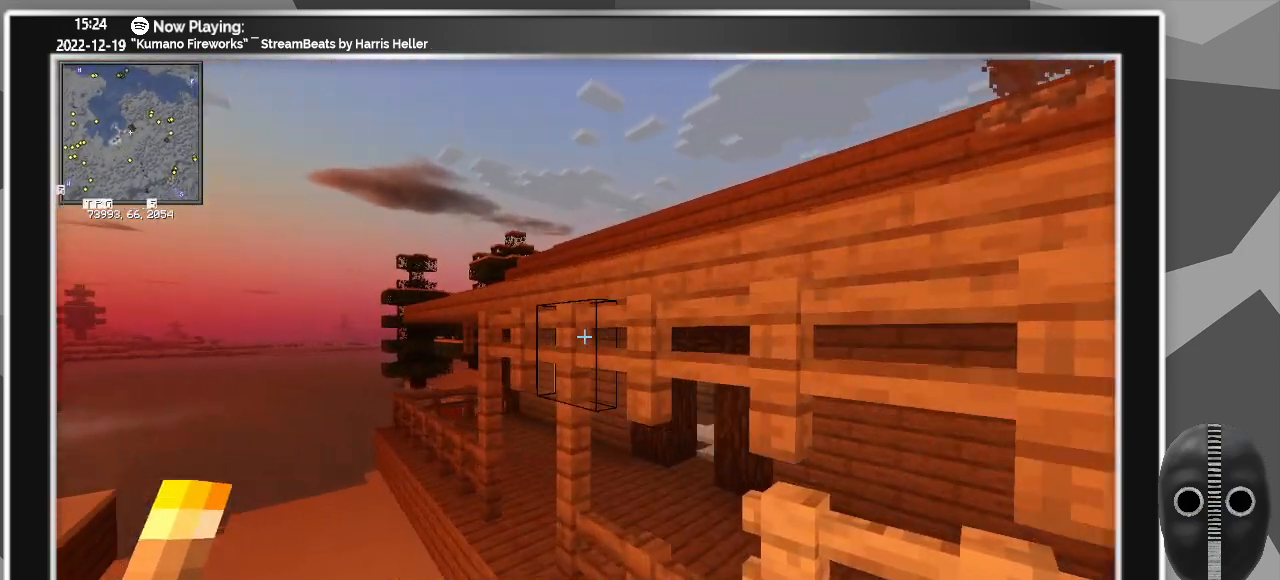
{"keys": ["a", "w"], "mouse": [], "events": []}
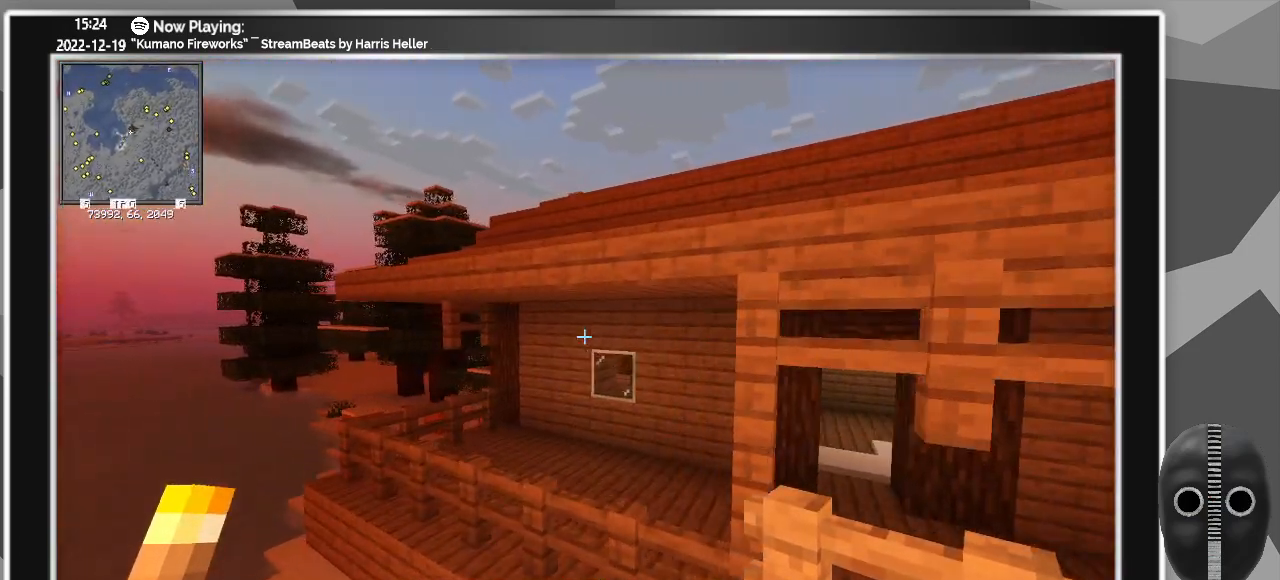
{"keys": [], "mouse": [], "events": [[233, "a", "up"], [283, "w", "up"]]}
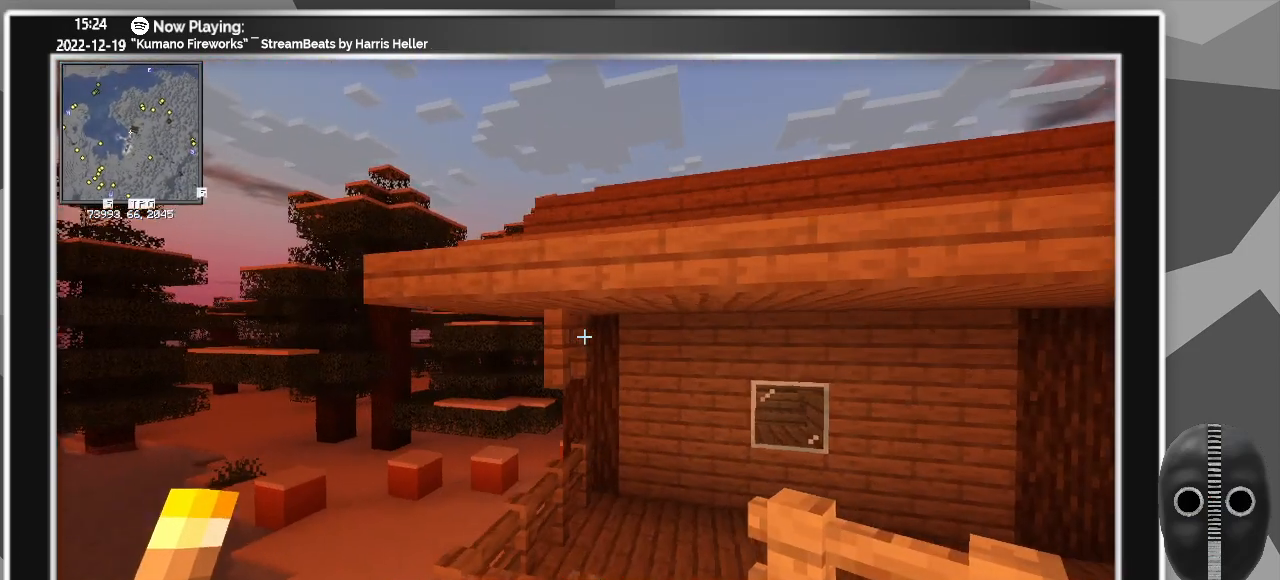
{"keys": [], "mouse": [], "events": [[67, "d", "down"], [200, "d", "up"]]}
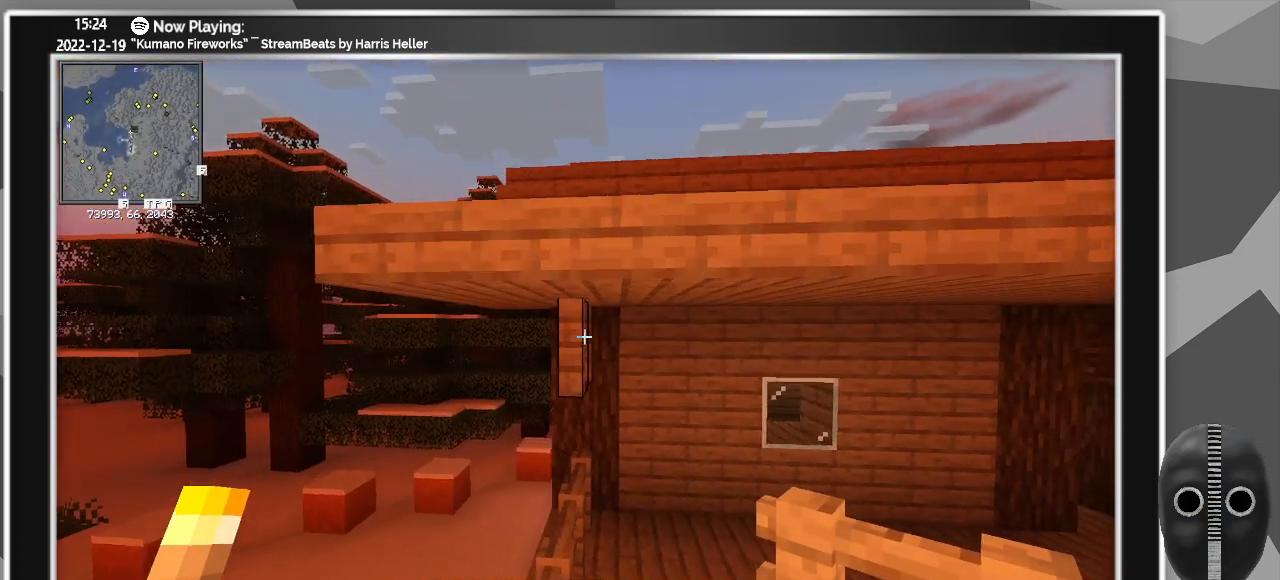
{"keys": [], "mouse": ["right"], "events": [[167, "mouse_right", "down"], [217, "s", "down"], [267, "mouse_right", "up"], [417, "s", "up"], [500, "mouse_right", "down"]]}
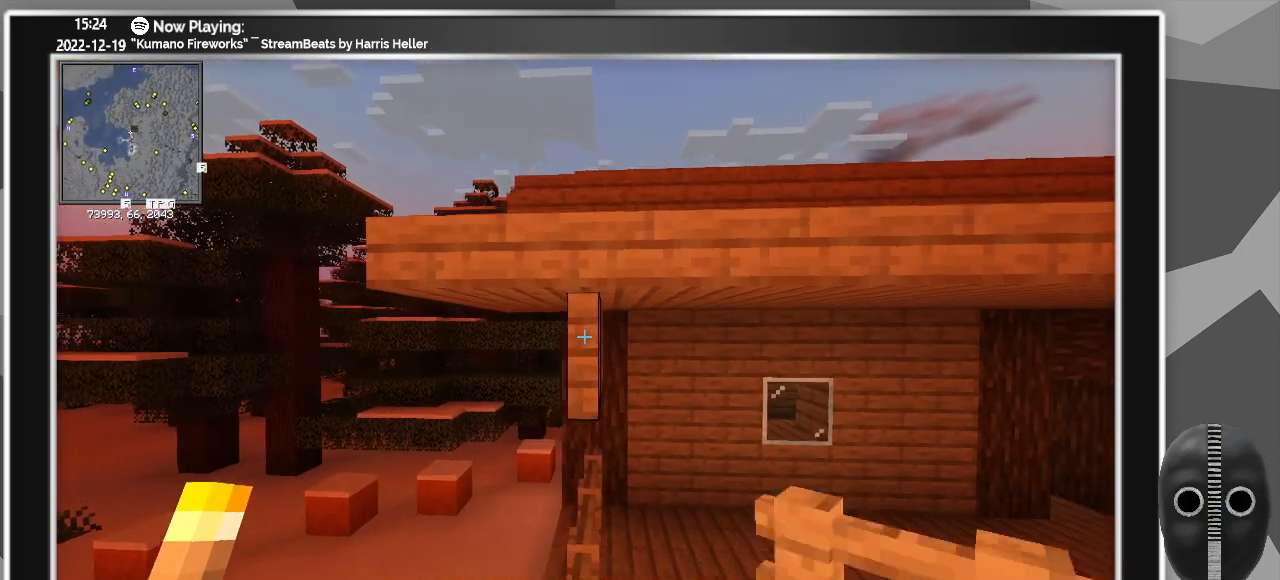
{"keys": ["d"], "mouse": [], "events": [[133, "mouse_right", "up"], [183, "d", "down"]]}
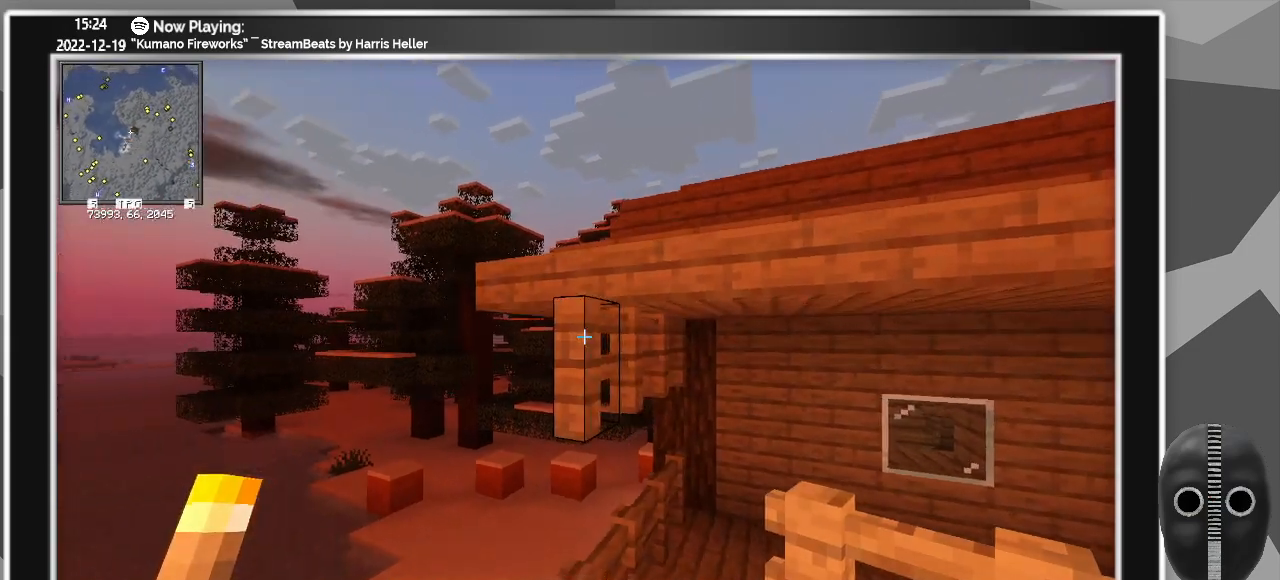
{"keys": [], "mouse": [], "events": [[167, "d", "up"]]}
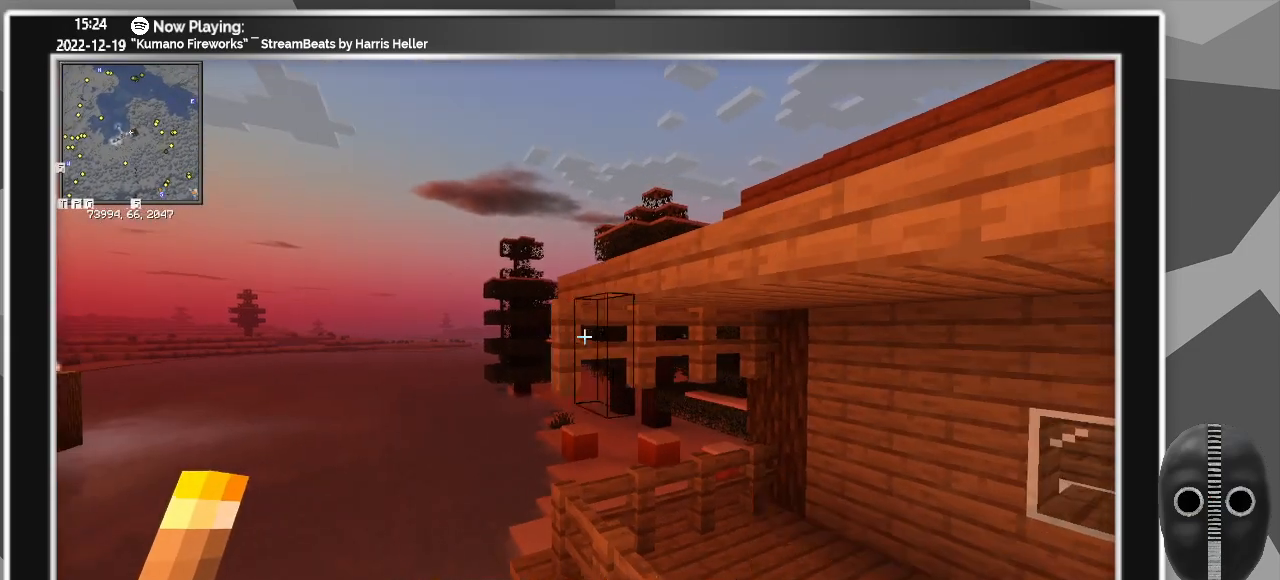
{"keys": ["s"], "mouse": [], "events": [[33, "mouse_right", "down"], [133, "mouse_right", "up"], [317, "mouse_right", "down"], [450, "mouse_right", "up"], [500, "s", "down"]]}